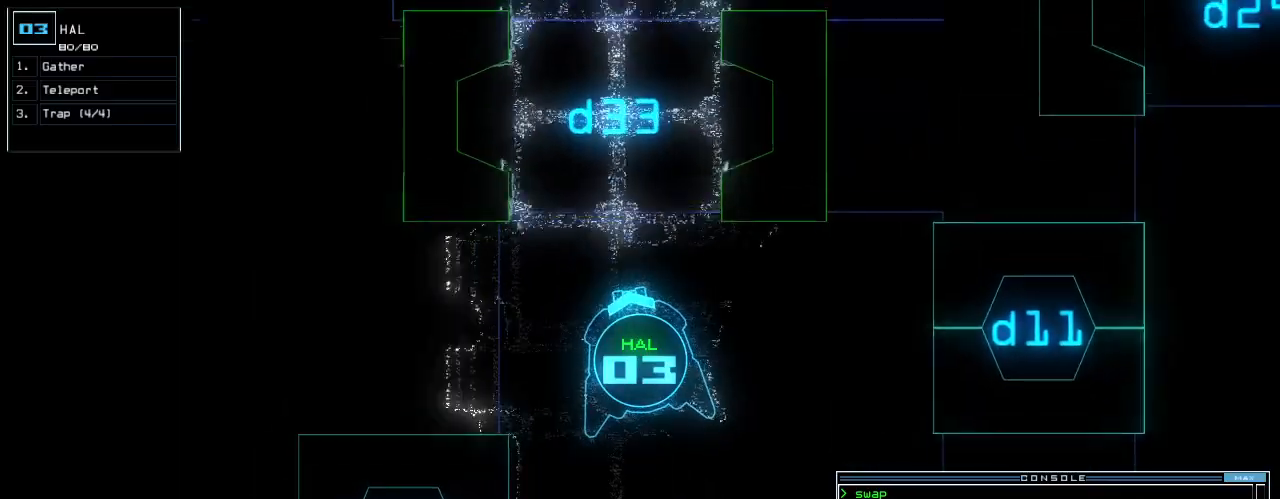
Gameplay with keyboard; each line is a JSON object with the keys held at the frame after it. "events" lists presses ("down") and releases ("up") of ".", "0", "1", "2", "3", "4", "5", "6", "7", "8", "9", "a", "b", "backspace", "c", "caps_lock", "comma", "ctrl_l", "ctrl_r", "d", "down", "e", "equals", "escape", "f", "f10", "g", "h", "i", "j", "k", "l", "left", "m", "minus", "n", "o", "p", "q", "quote", "r", "return", "right", "s", "semicolon", "shift_l", "shift_r", "space", "t", "tab", "tilde", "u", "up", "v", "w", "x", "y" and "z" between this image and that frame as [ms after this image, input, new state], when the widget could be followed in between. No other keys are recorded. Mouse input is not recorded.
{"keys": ["up"]}
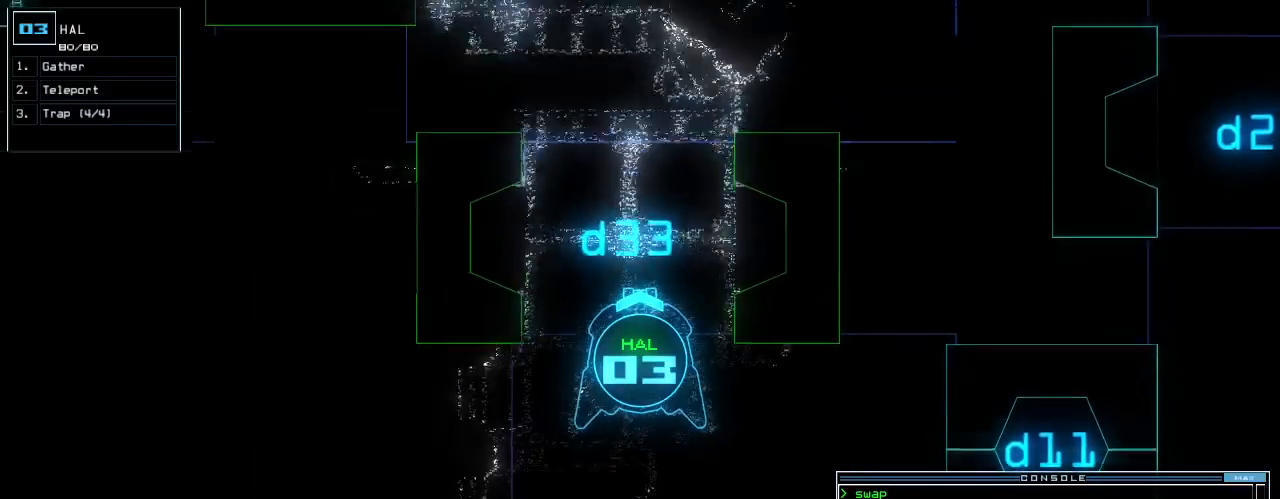
{"keys": ["up"], "events": [[20, "right", "down"], [100, "right", "up"]]}
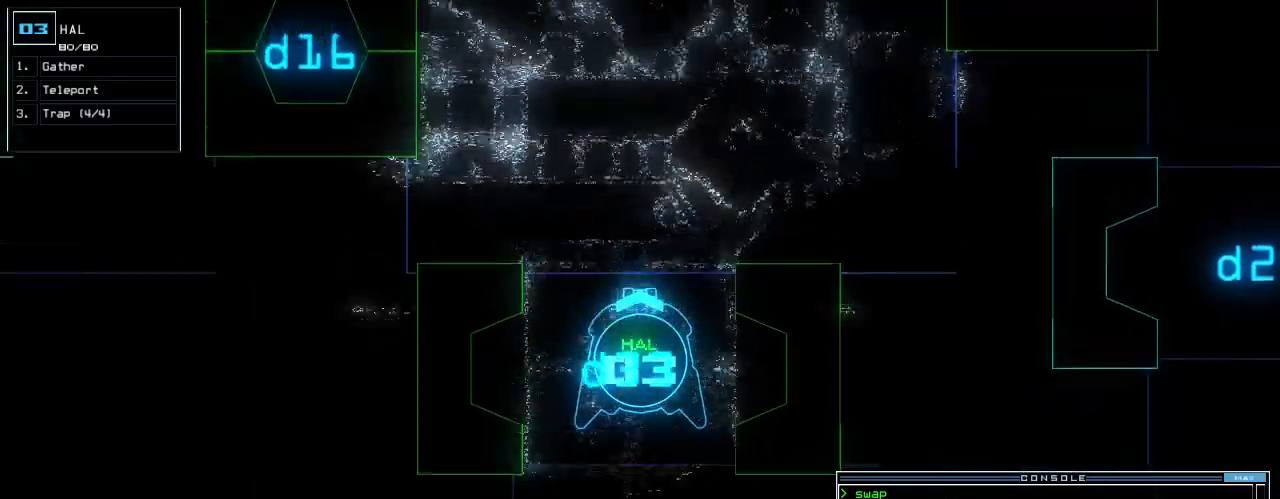
{"keys": ["up"], "events": []}
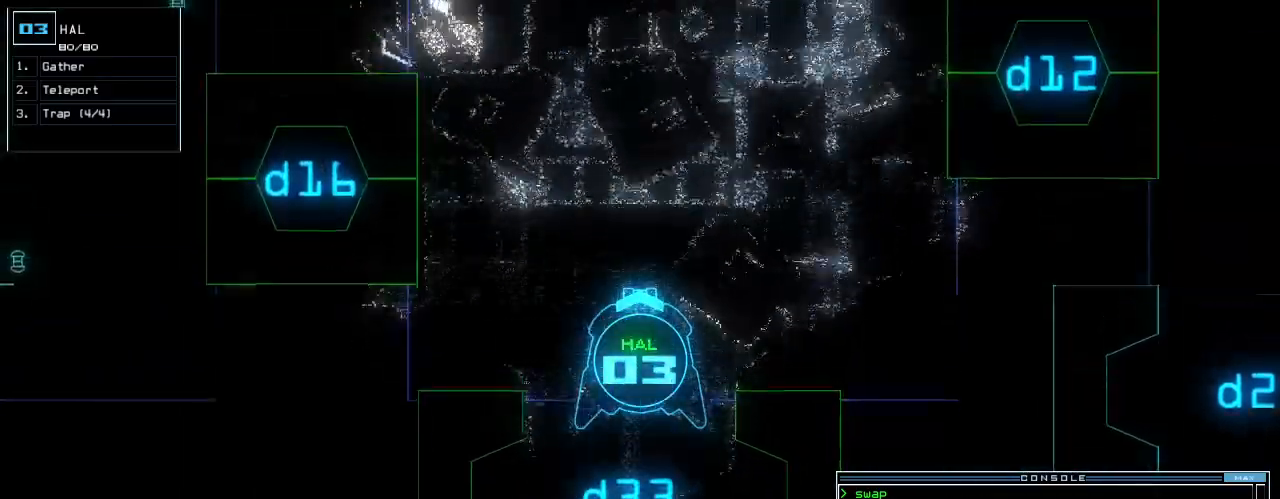
{"keys": ["right", "up"], "events": [[500, "right", "down"]]}
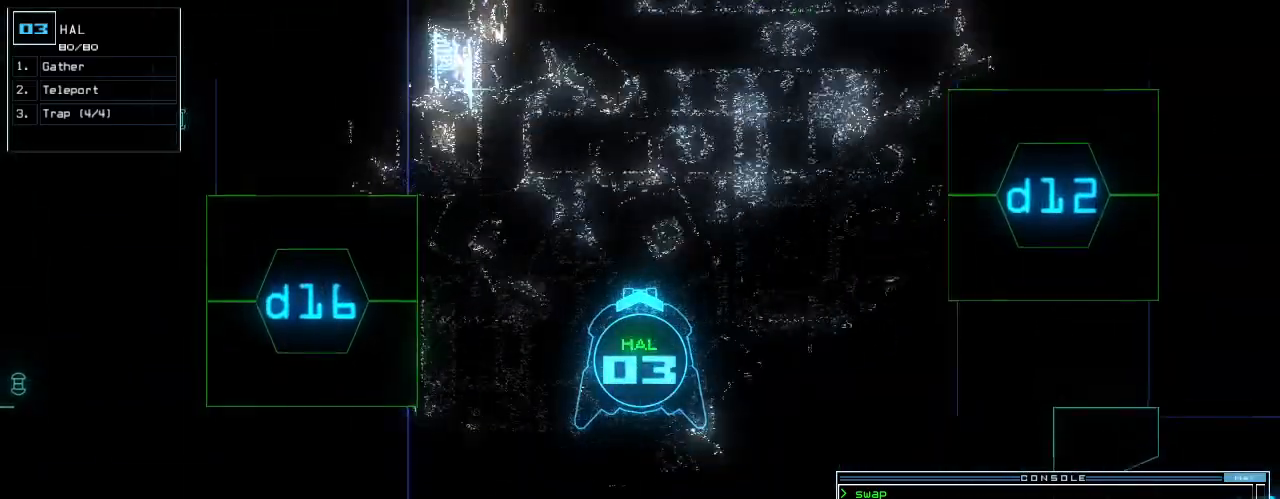
{"keys": ["up"], "events": [[40, "right", "up"]]}
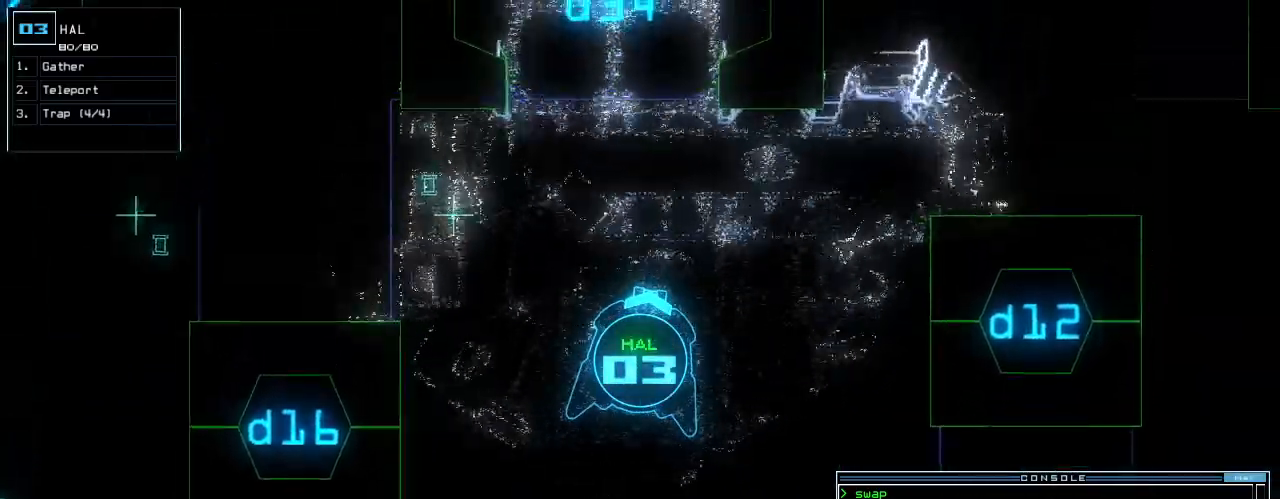
{"keys": ["up"]}